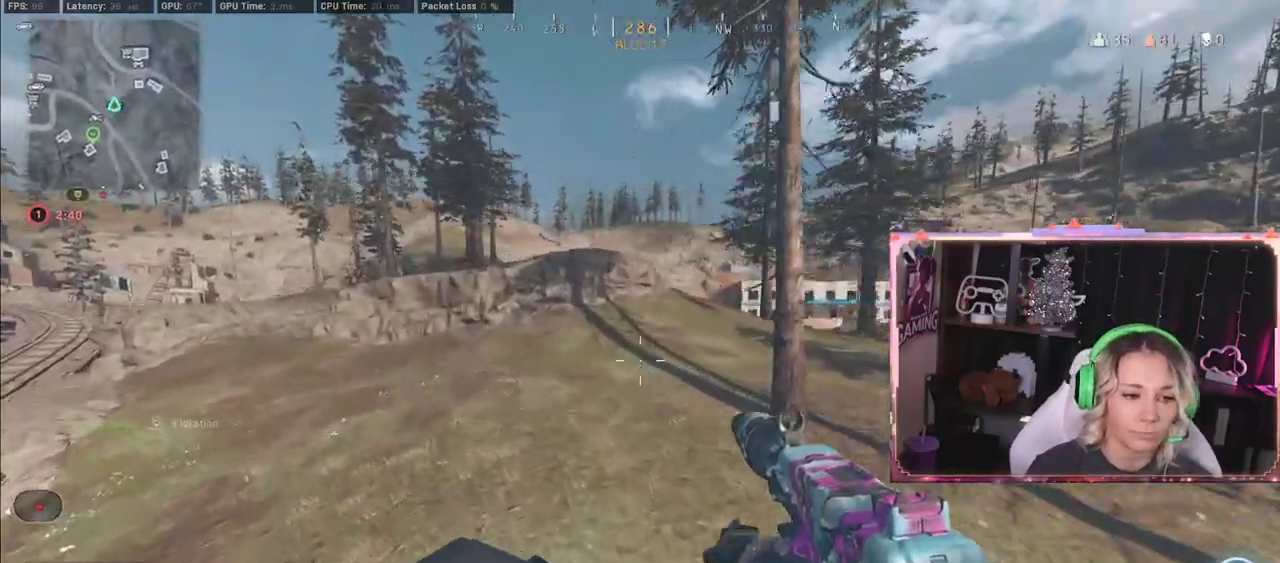
Gameplay with a controller (Xbox layout); each line is a JSON object with the inputs held at the frame after it. "events" lists button and stick changes between this image and that frame as [ms after this image, input, new state], when the widget could be followed in between.
{"buttons": [], "left_stick": "center", "right_stick": "center", "events": [[150, "left_stick", "center"]]}
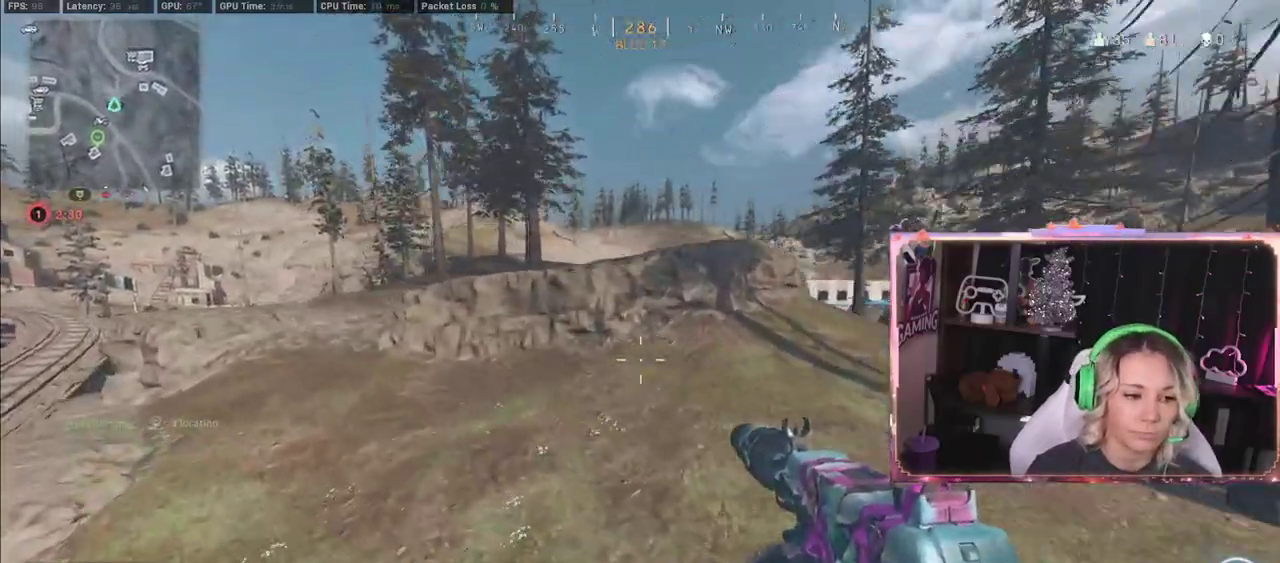
{"buttons": [], "left_stick": "center", "right_stick": "center", "events": [[150, "left_stick", "up-right"], [300, "left_stick", "center"]]}
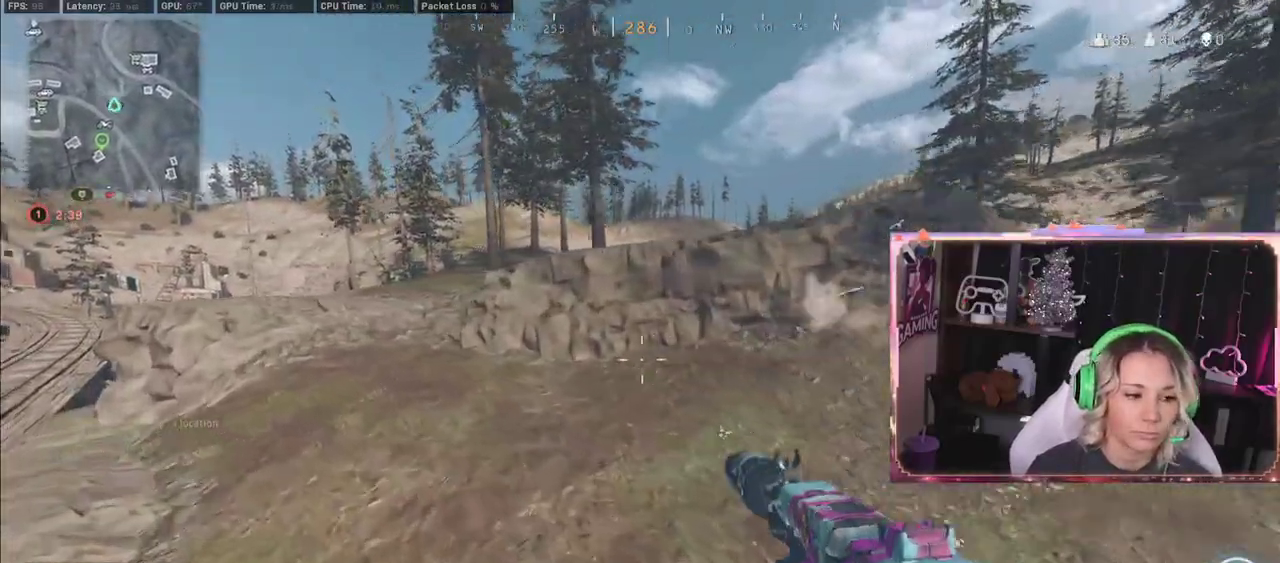
{"buttons": [], "left_stick": "center", "right_stick": "center", "events": []}
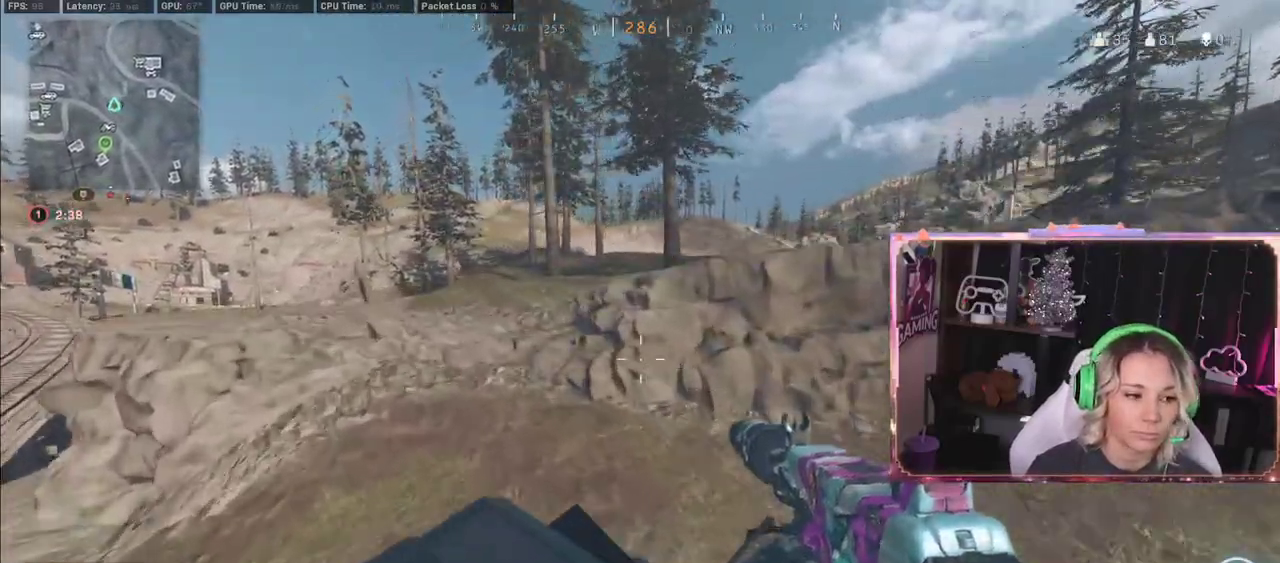
{"buttons": [], "left_stick": "center", "right_stick": "center", "events": [[150, "right_stick", "right"], [333, "right_stick", "center"]]}
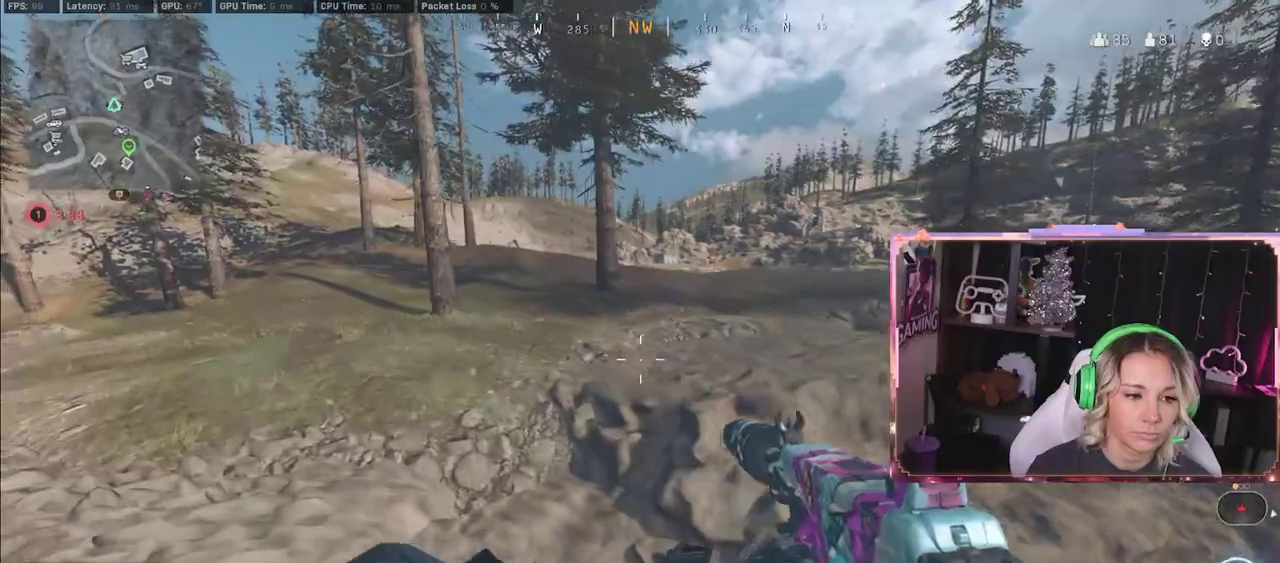
{"buttons": [], "left_stick": "center", "right_stick": "center", "events": []}
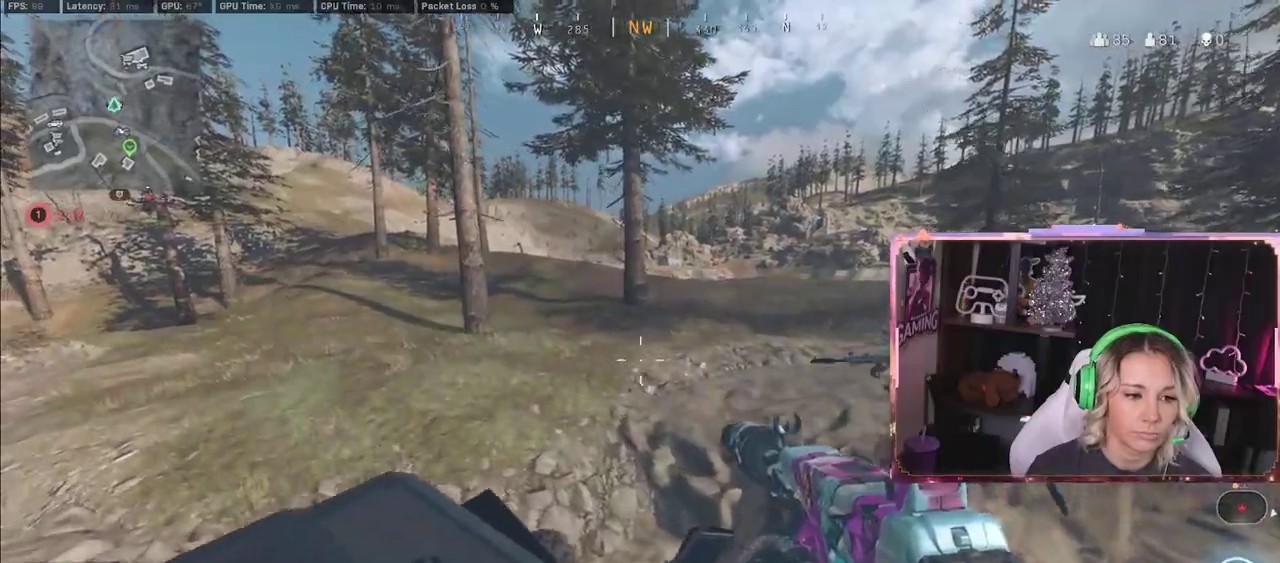
{"buttons": ["L3"], "left_stick": "up", "right_stick": "center", "events": [[150, "L3", "down"], [150, "left_stick", "up"]]}
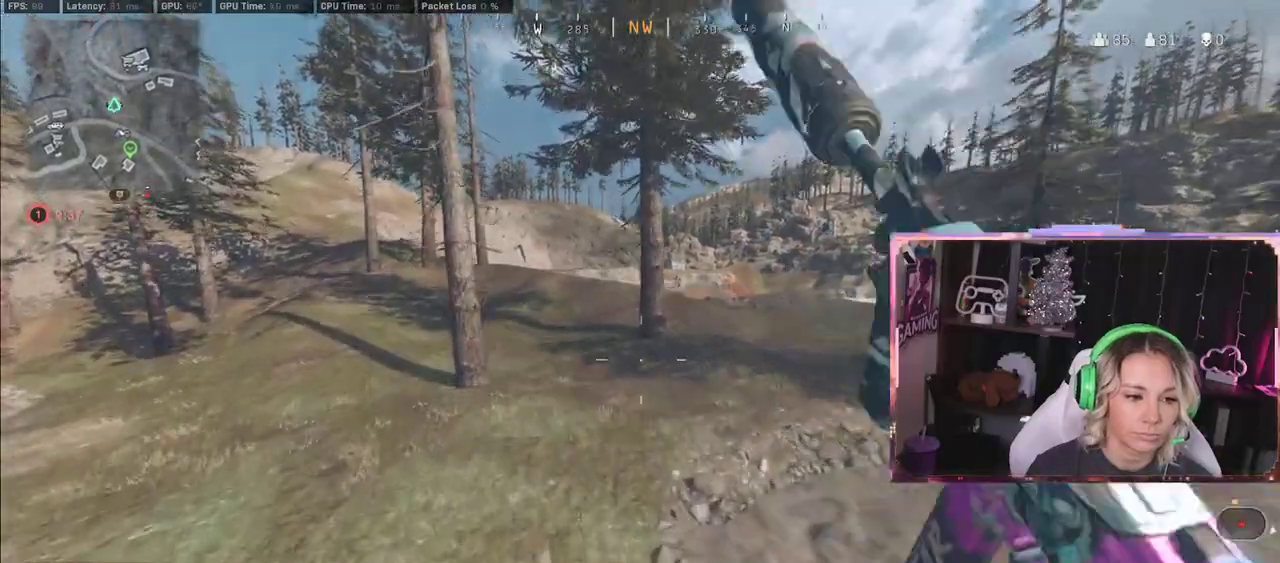
{"buttons": [], "left_stick": "up", "right_stick": "center", "events": [[100, "L3", "up"], [150, "A", "down"], [167, "A", "up"]]}
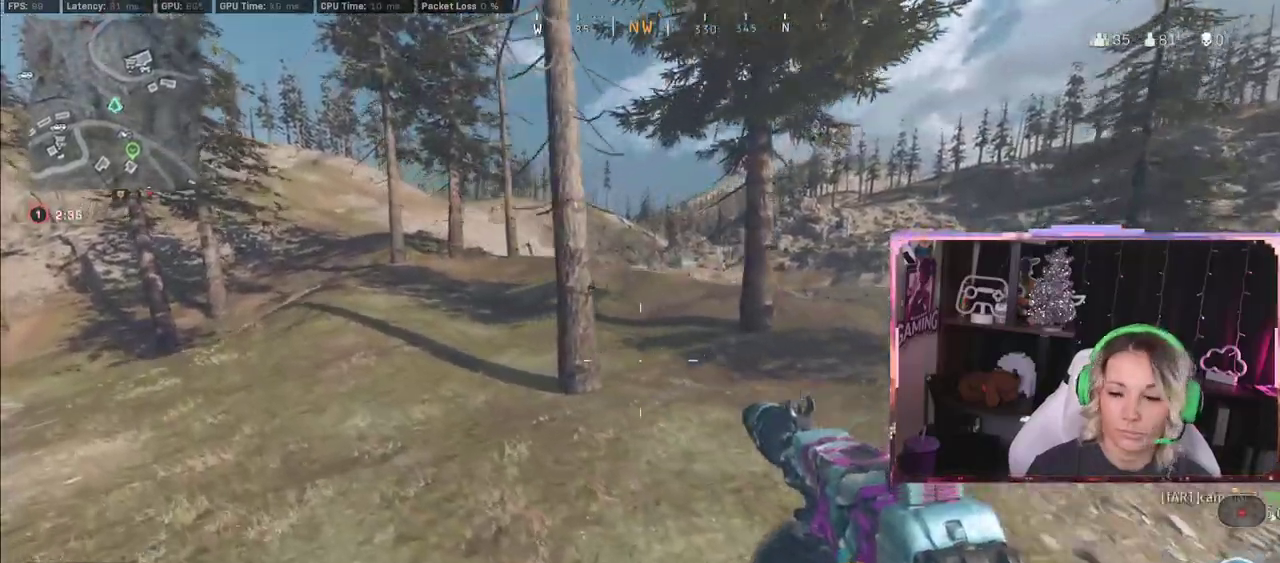
{"buttons": [], "left_stick": "up", "right_stick": "center", "events": [[267, "right_stick", "left"], [300, "L3", "down"], [467, "L3", "up"], [467, "right_stick", "center"]]}
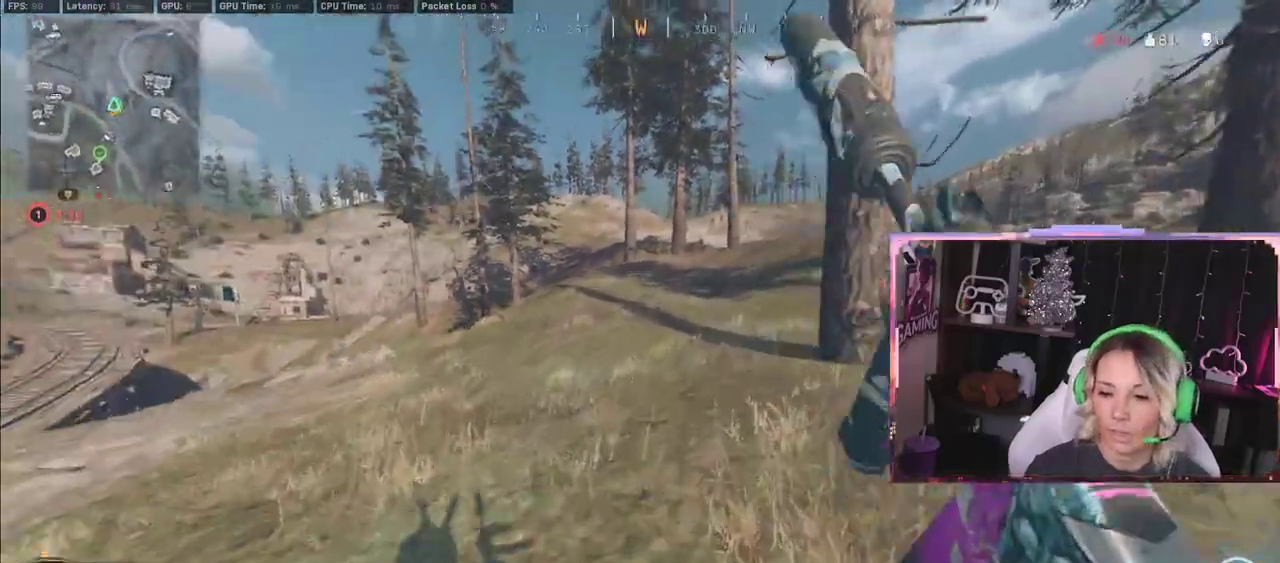
{"buttons": ["R3"], "left_stick": "up", "right_stick": "center", "events": [[183, "R3", "down"], [383, "R3", "up"], [467, "R3", "down"]]}
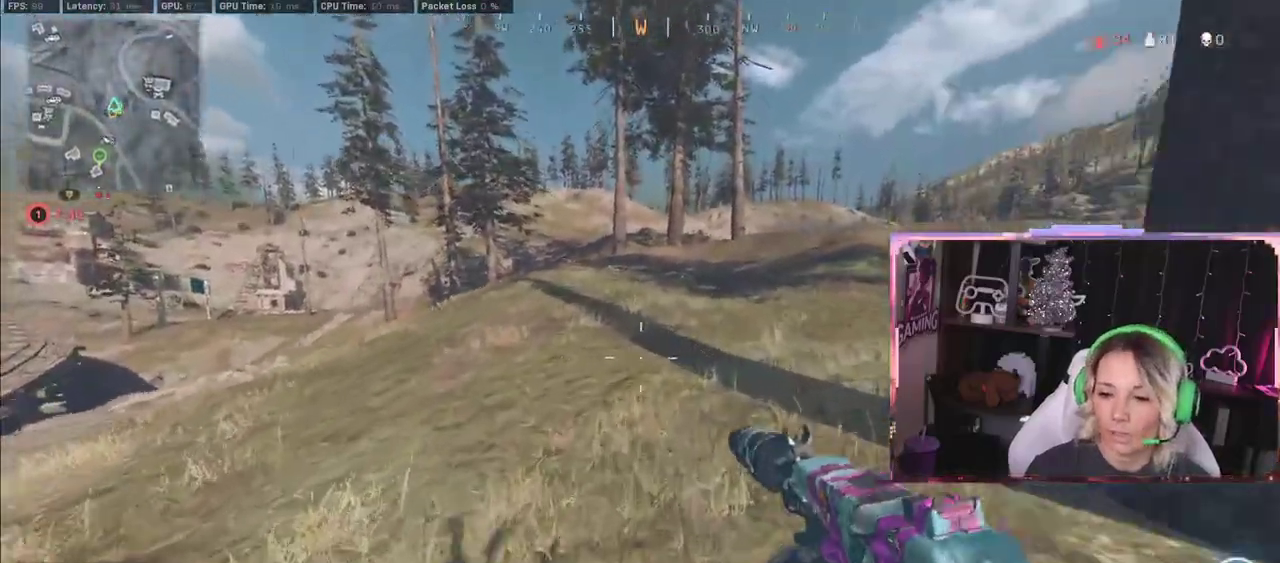
{"buttons": [], "left_stick": "up", "right_stick": "center", "events": [[83, "L3", "down"], [83, "R3", "up"], [83, "right_stick", "right"], [167, "right_stick", "center"], [400, "L3", "up"]]}
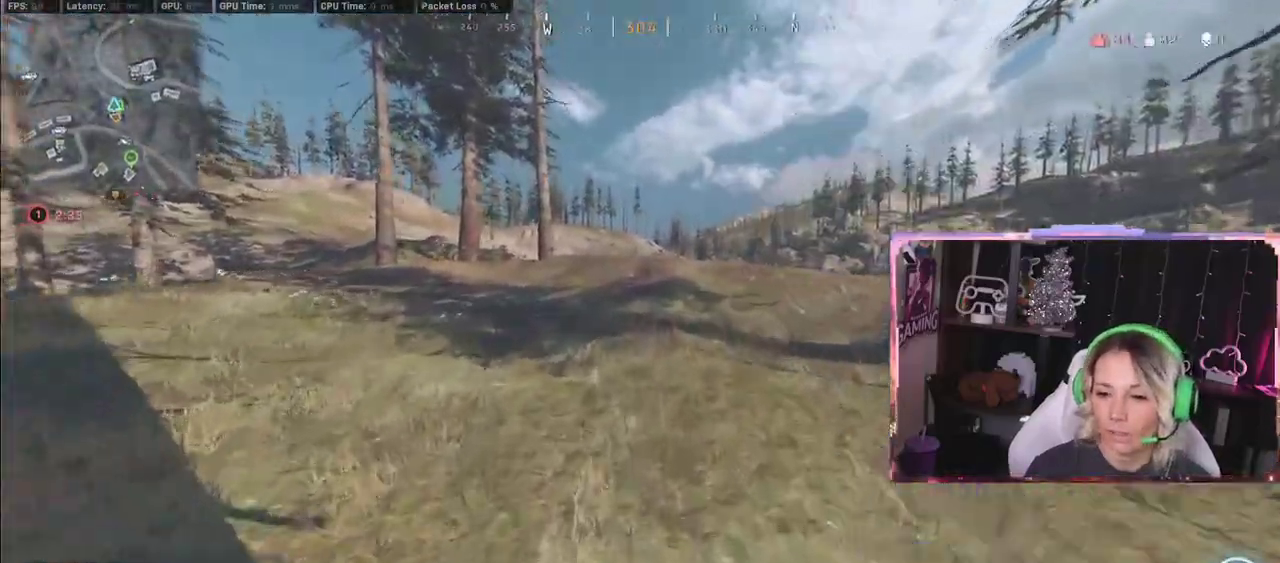
{"buttons": [], "left_stick": "up", "right_stick": "center", "events": [[33, "right_stick", "left"], [183, "L3", "down"], [183, "right_stick", "right"], [283, "L3", "up"], [333, "right_stick", "center"]]}
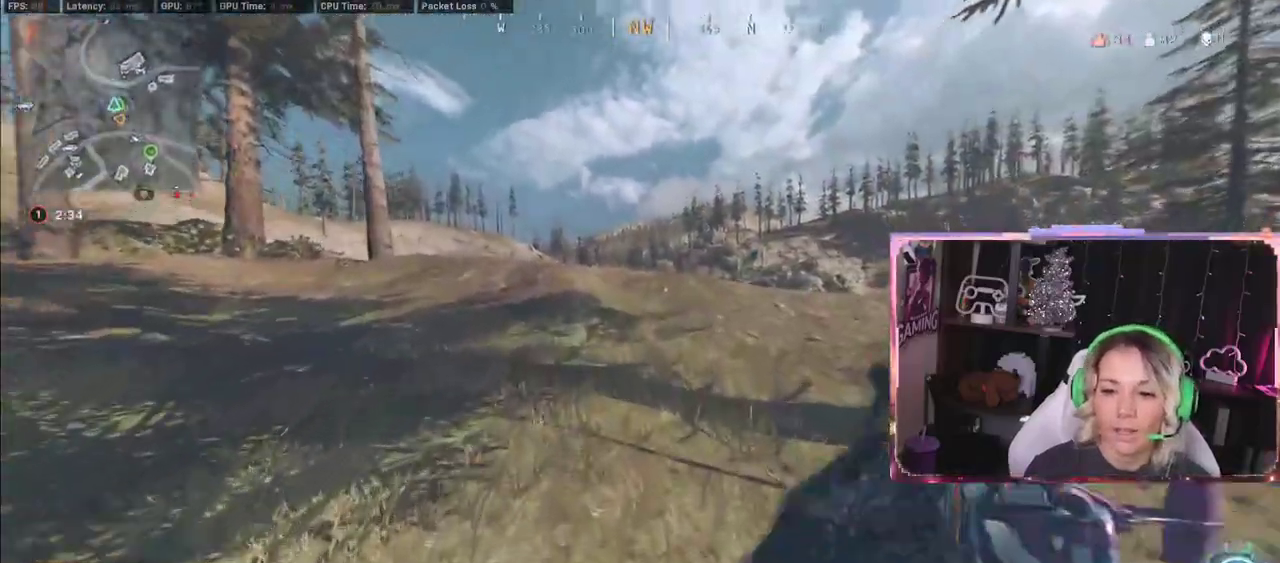
{"buttons": [], "left_stick": "up", "right_stick": "center", "events": [[67, "R3", "down"], [300, "R3", "up"]]}
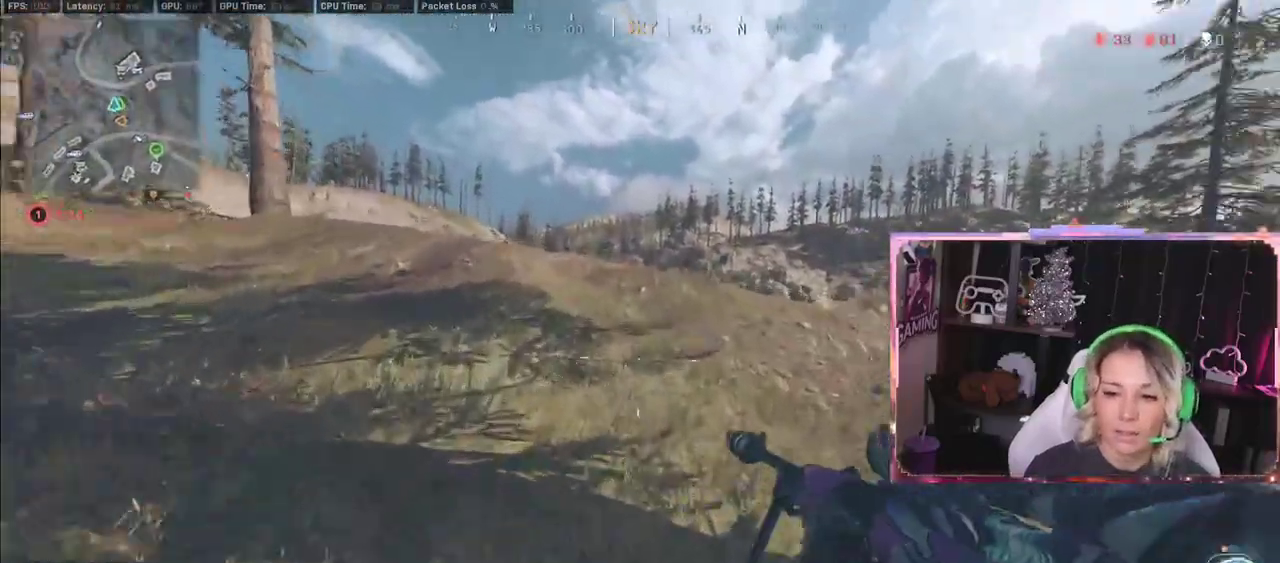
{"buttons": [], "left_stick": "up", "right_stick": "center", "events": [[50, "L3", "down"], [300, "A", "down"], [300, "L3", "up"], [433, "A", "up"], [433, "Y", "down"], [450, "Y", "up"]]}
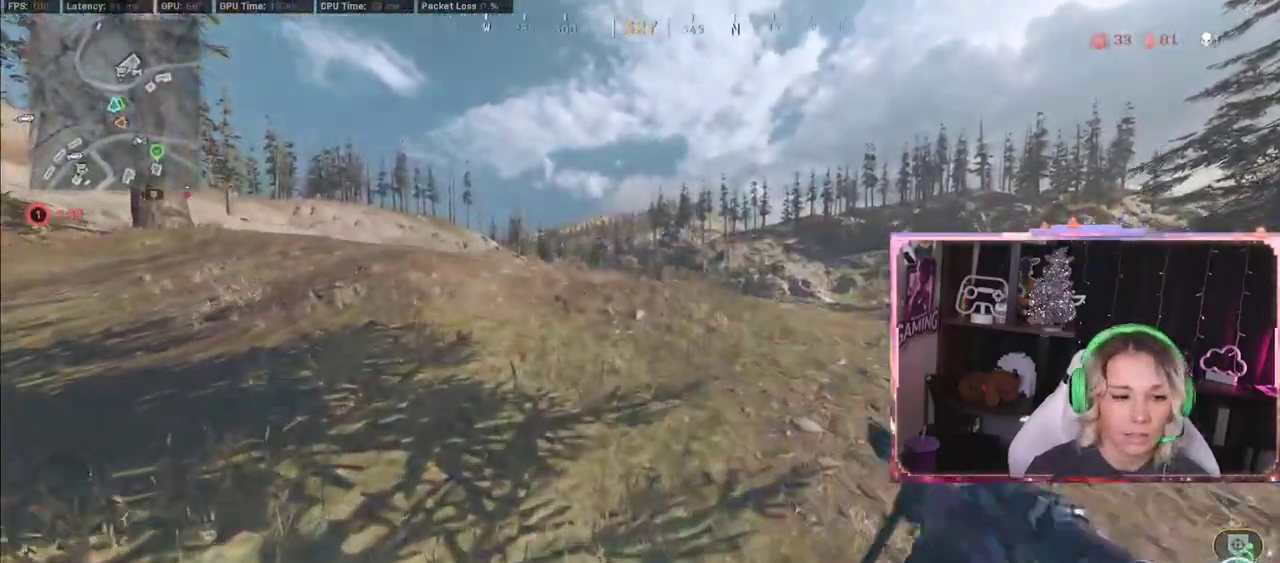
{"buttons": [], "left_stick": "up", "right_stick": "right", "events": [[350, "L3", "down"], [450, "L3", "up"], [450, "right_stick", "right"]]}
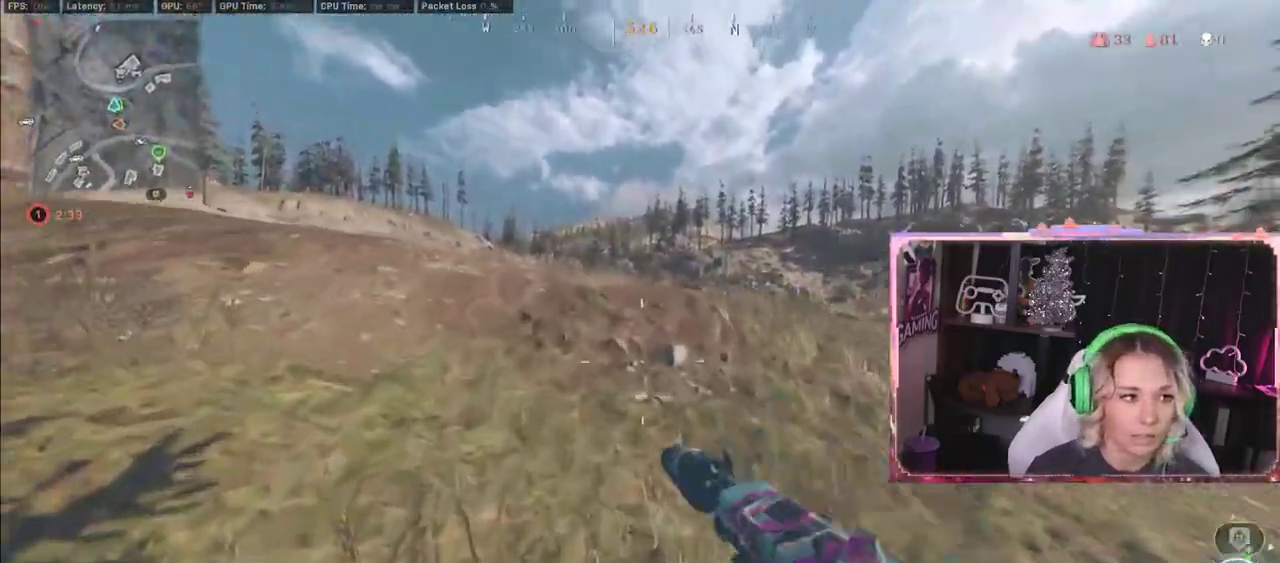
{"buttons": [], "left_stick": "left", "right_stick": "center", "events": [[67, "A", "down"], [67, "left_stick", "left"], [67, "right_stick", "center"], [267, "A", "up"], [350, "Y", "down"], [367, "Y", "up"]]}
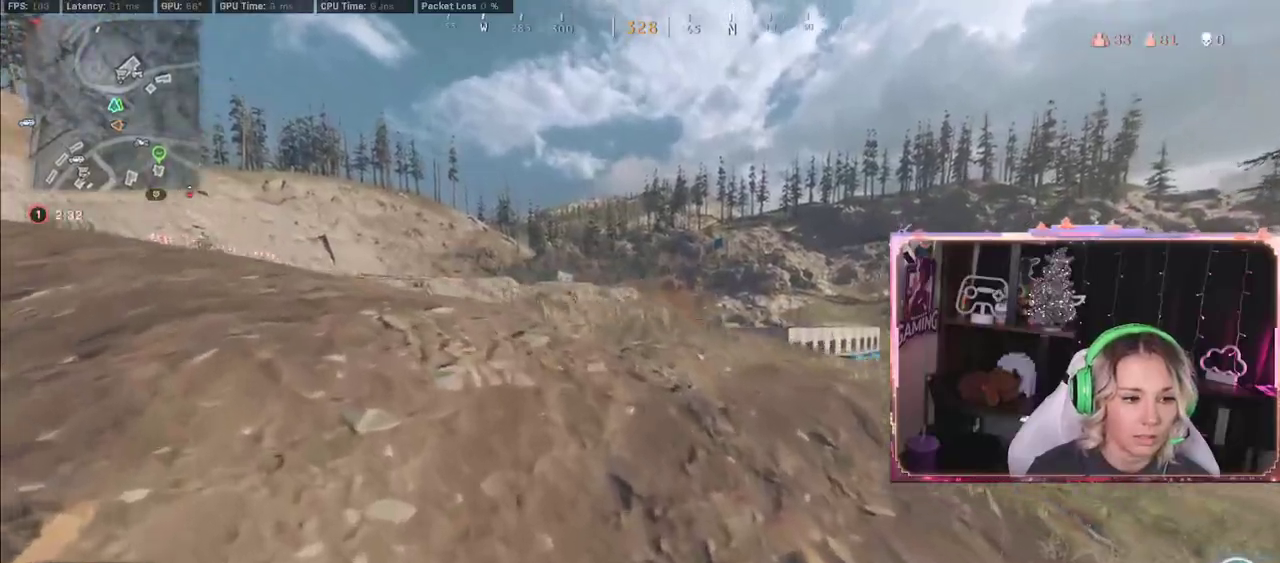
{"buttons": [], "left_stick": "right", "right_stick": "center", "events": [[50, "left_stick", "up"], [367, "left_stick", "right"]]}
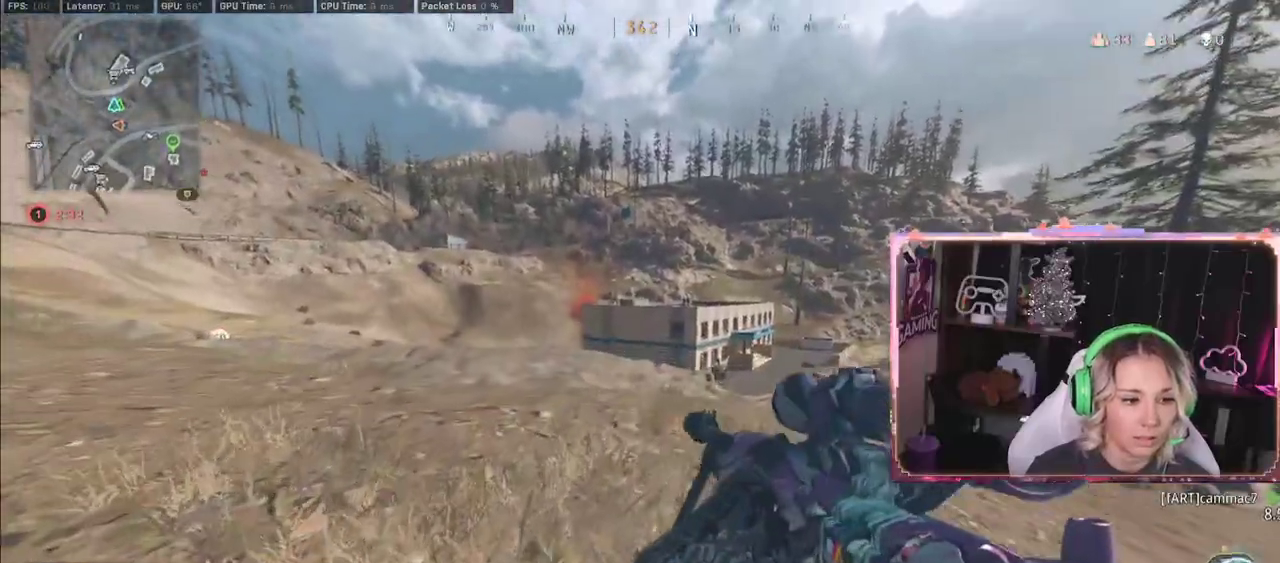
{"buttons": [], "left_stick": "down-right", "right_stick": "center", "events": [[150, "left_stick", "up-right"], [400, "left_stick", "down-right"]]}
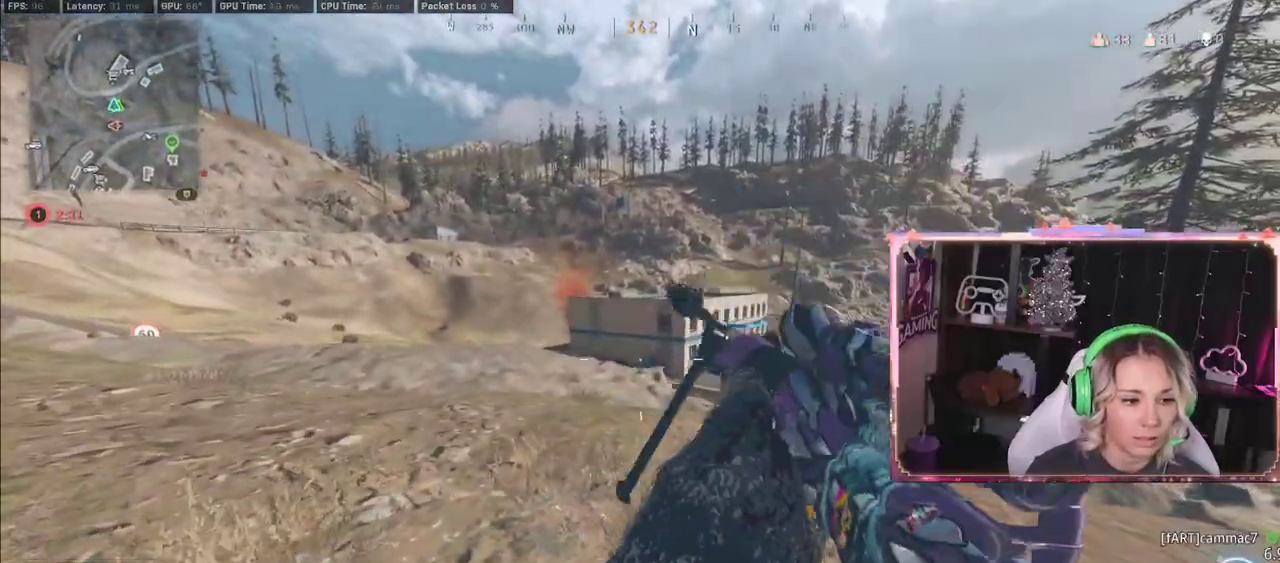
{"buttons": [], "left_stick": "right", "right_stick": "center", "events": [[33, "left_stick", "right"]]}
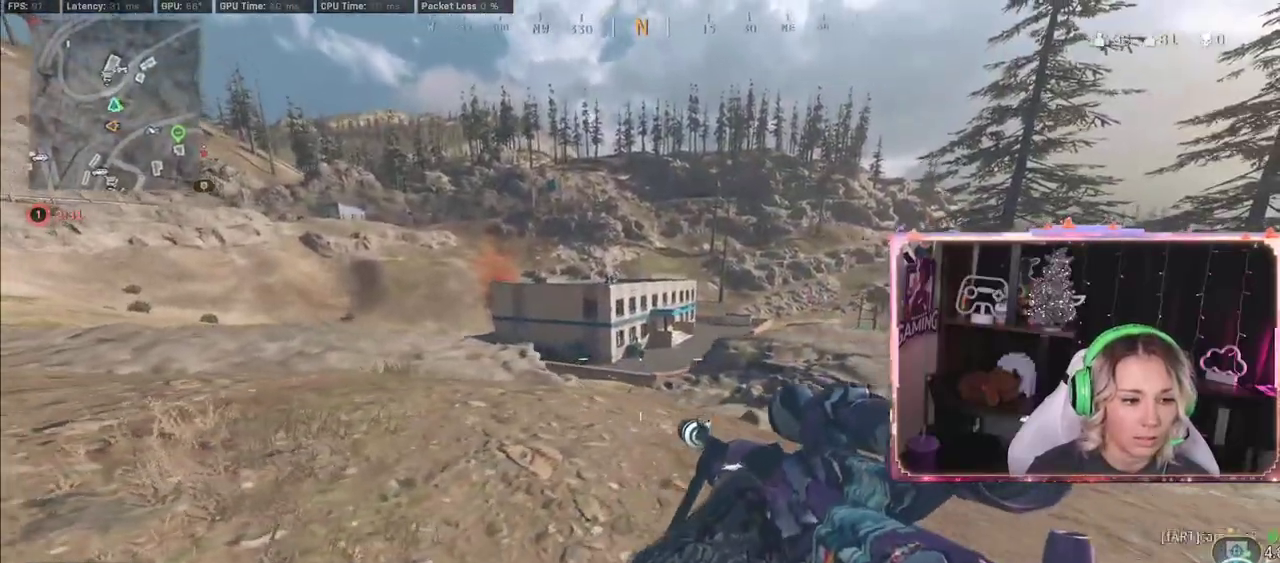
{"buttons": ["L2"], "left_stick": "down-right", "right_stick": "up", "events": [[167, "L2", "down"], [167, "right_stick", "up"], [383, "left_stick", "down-right"]]}
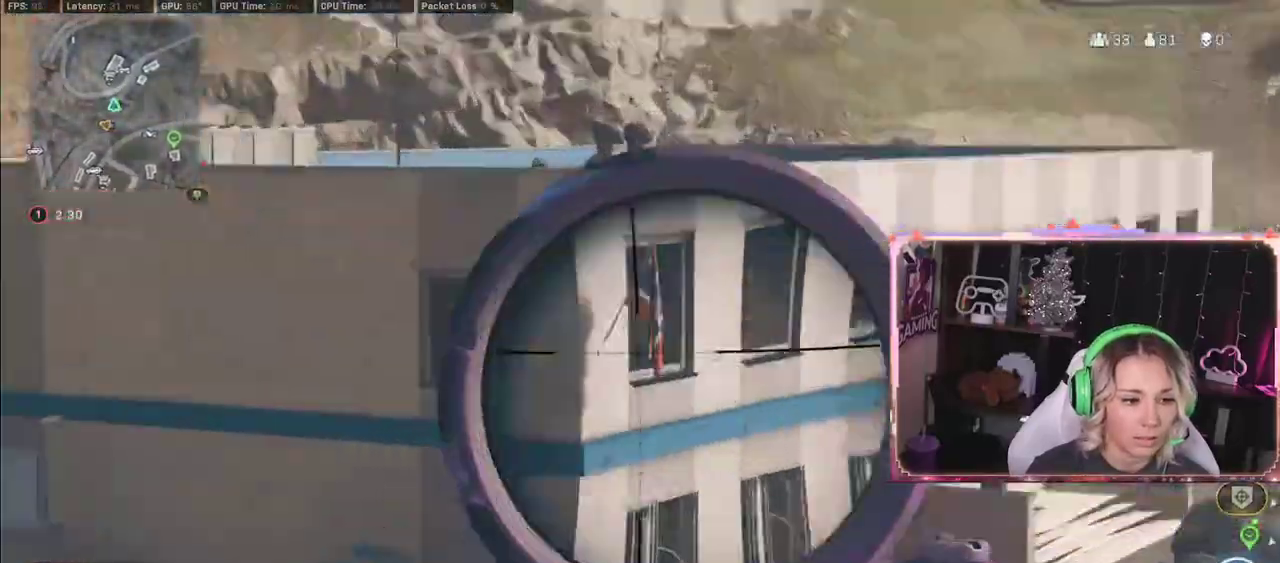
{"buttons": ["L2"], "left_stick": "down-right", "right_stick": "up", "events": []}
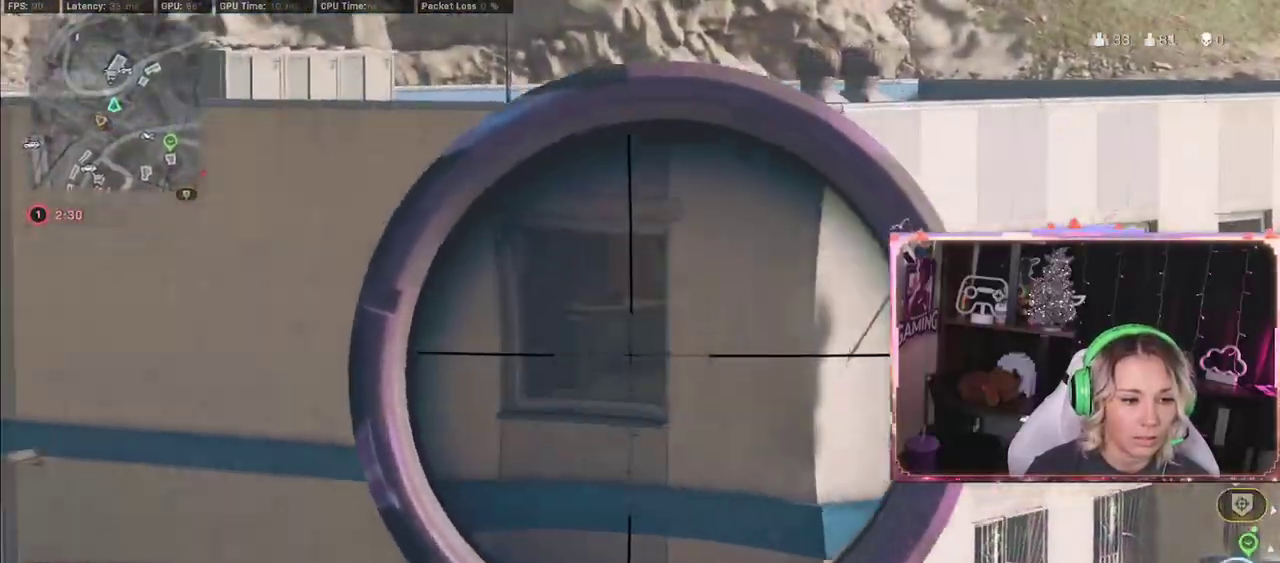
{"buttons": [], "left_stick": "down-right", "right_stick": "down-right", "events": [[217, "right_stick", "center"], [333, "L2", "up"], [350, "right_stick", "down-right"]]}
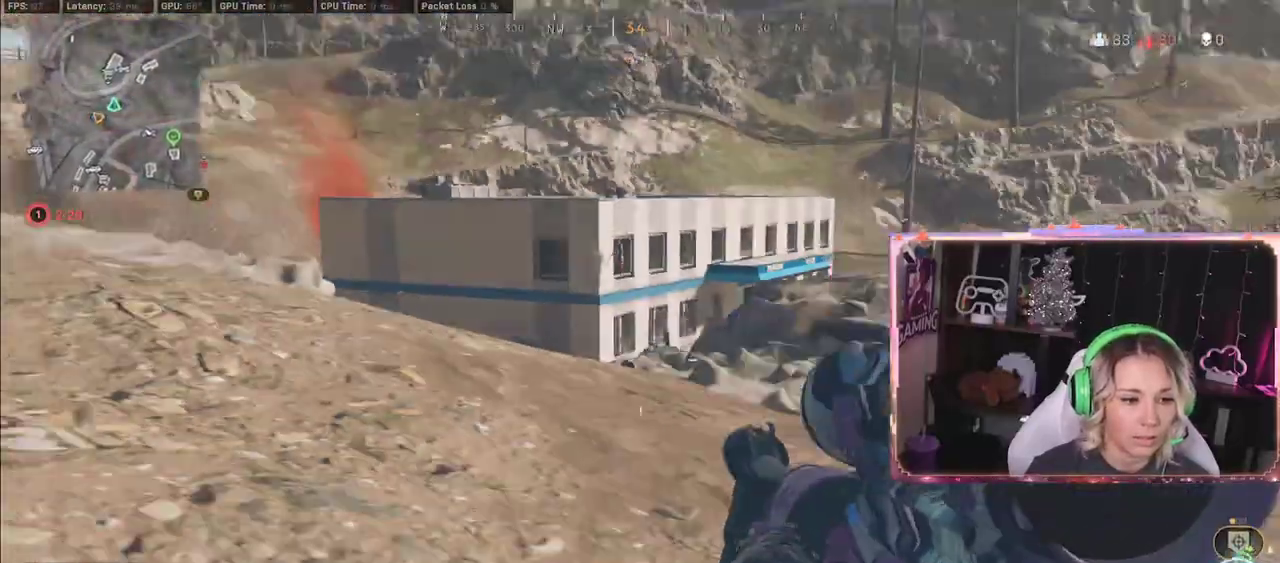
{"buttons": [], "left_stick": "up-right", "right_stick": "center", "events": [[167, "left_stick", "up-right"], [167, "right_stick", "center"]]}
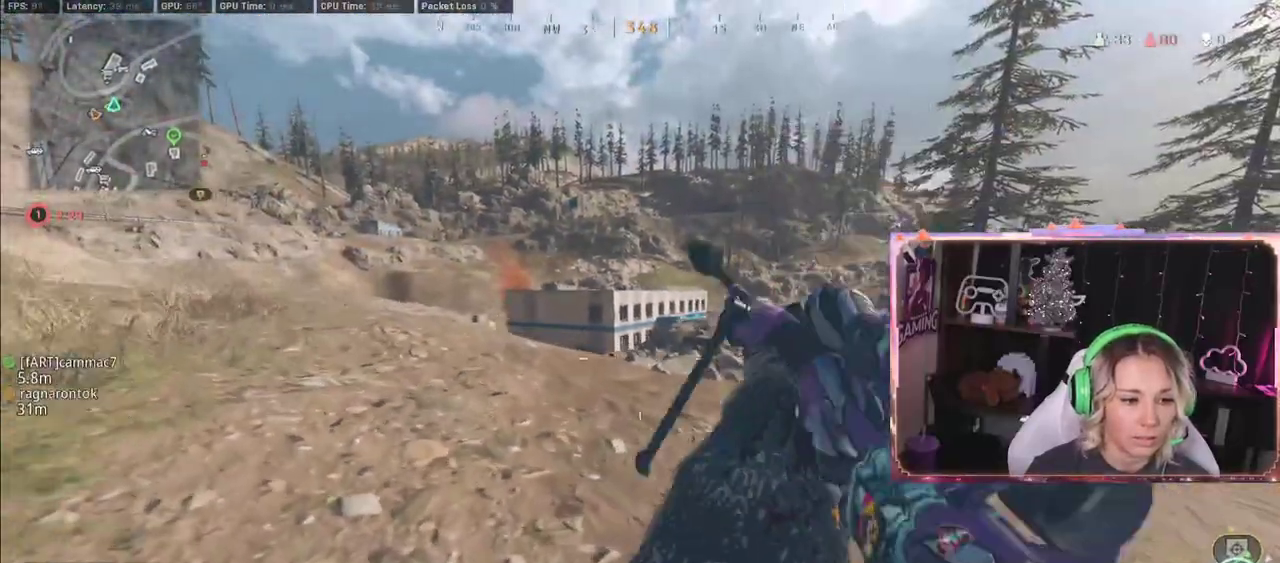
{"buttons": [], "left_stick": "left", "right_stick": "center", "events": [[50, "left_stick", "left"]]}
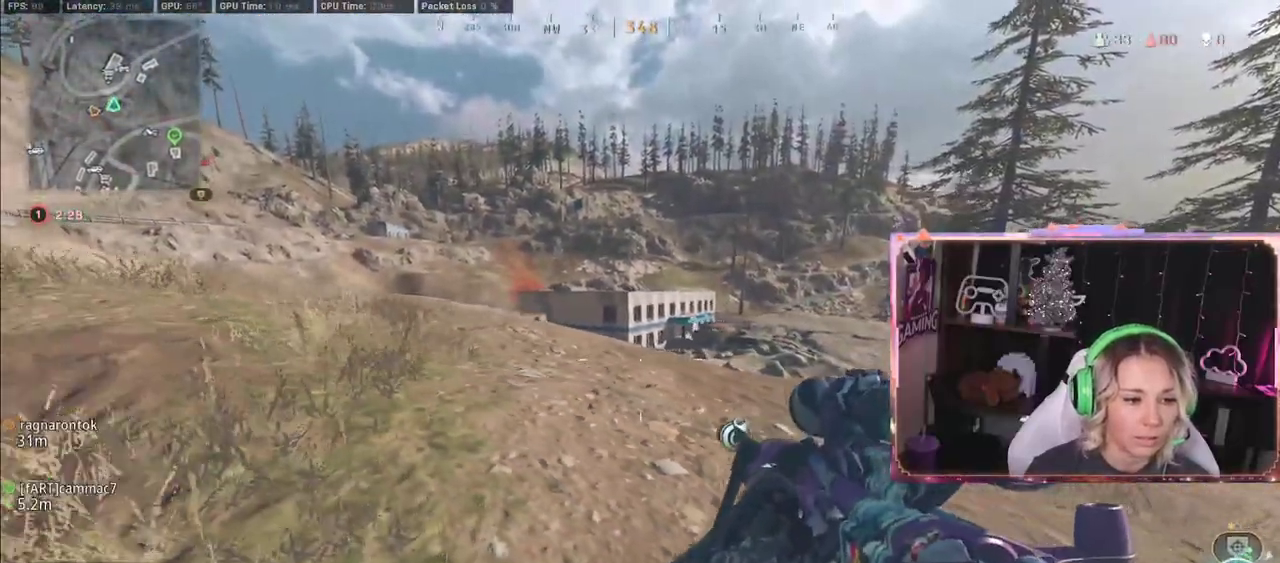
{"buttons": ["L2"], "left_stick": "right", "right_stick": "up", "events": [[250, "L2", "down"], [250, "left_stick", "up-left"], [350, "left_stick", "right"], [350, "right_stick", "up"]]}
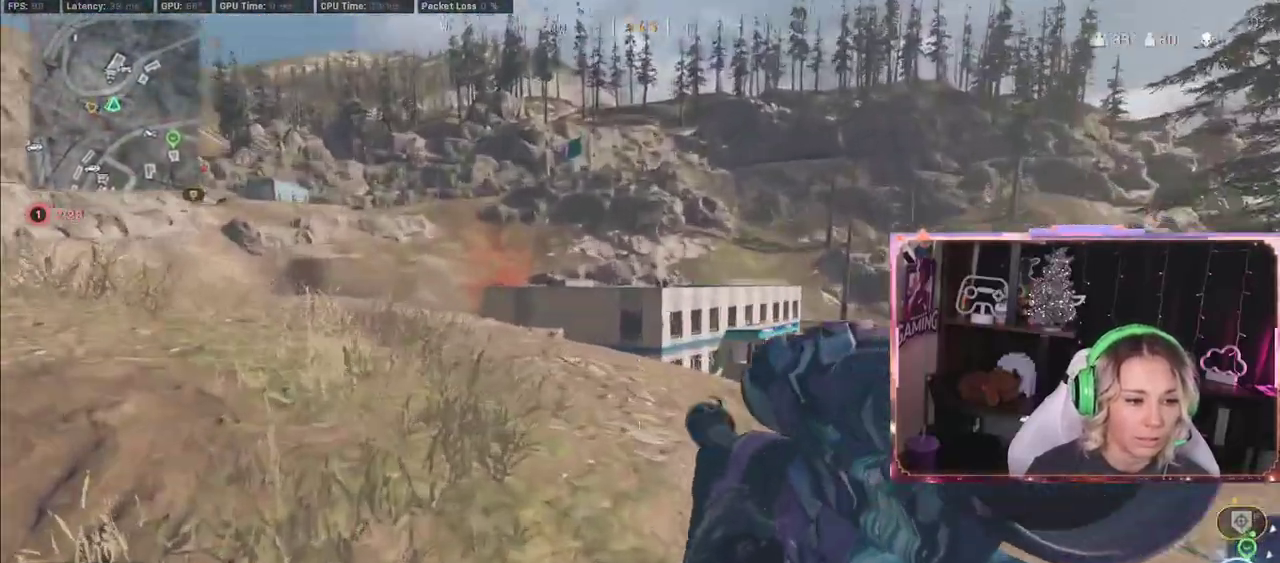
{"buttons": ["L2"], "left_stick": "right", "right_stick": "center", "events": [[317, "right_stick", "up-right"], [450, "right_stick", "center"]]}
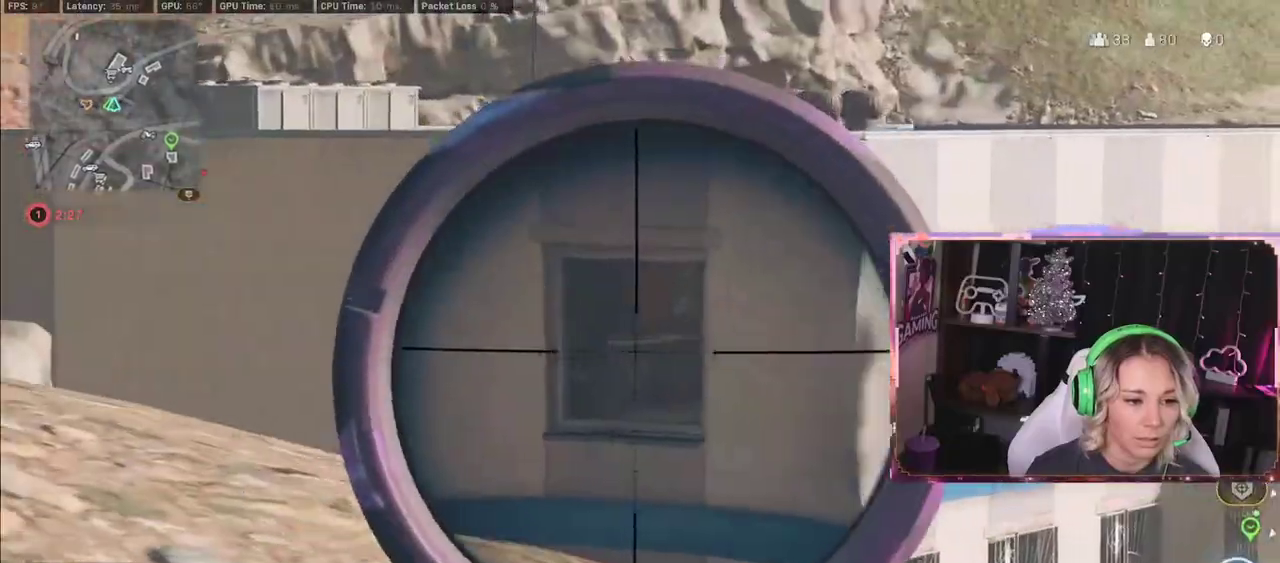
{"buttons": ["L2"], "left_stick": "center", "right_stick": "center", "events": [[150, "left_stick", "center"]]}
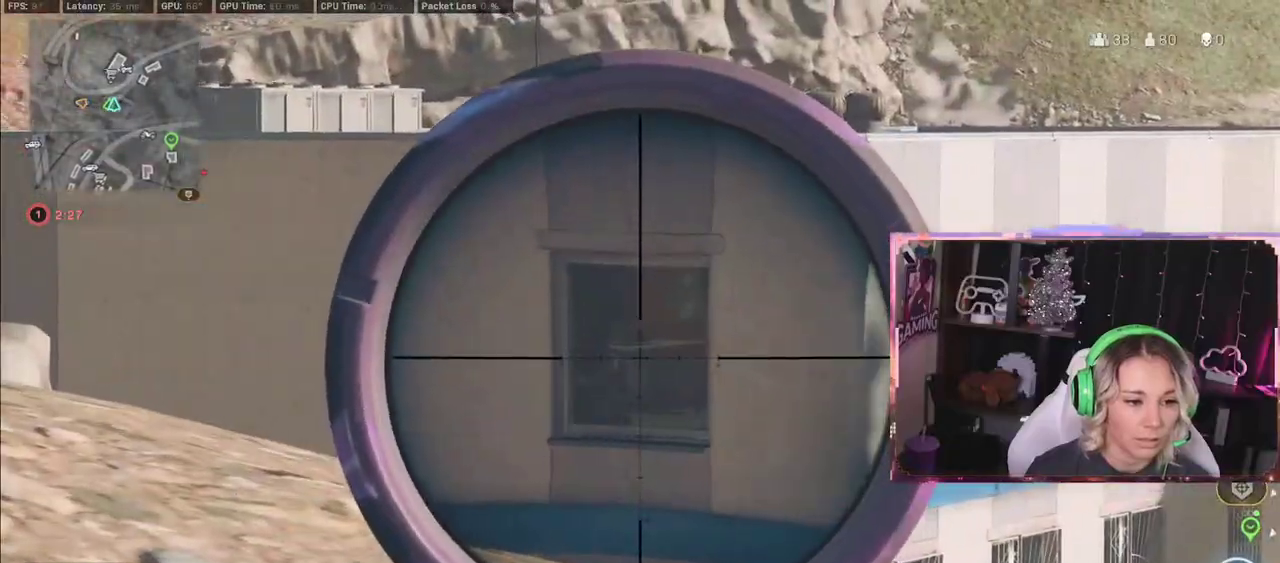
{"buttons": ["L2"], "left_stick": "right", "right_stick": "center", "events": [[417, "left_stick", "right"]]}
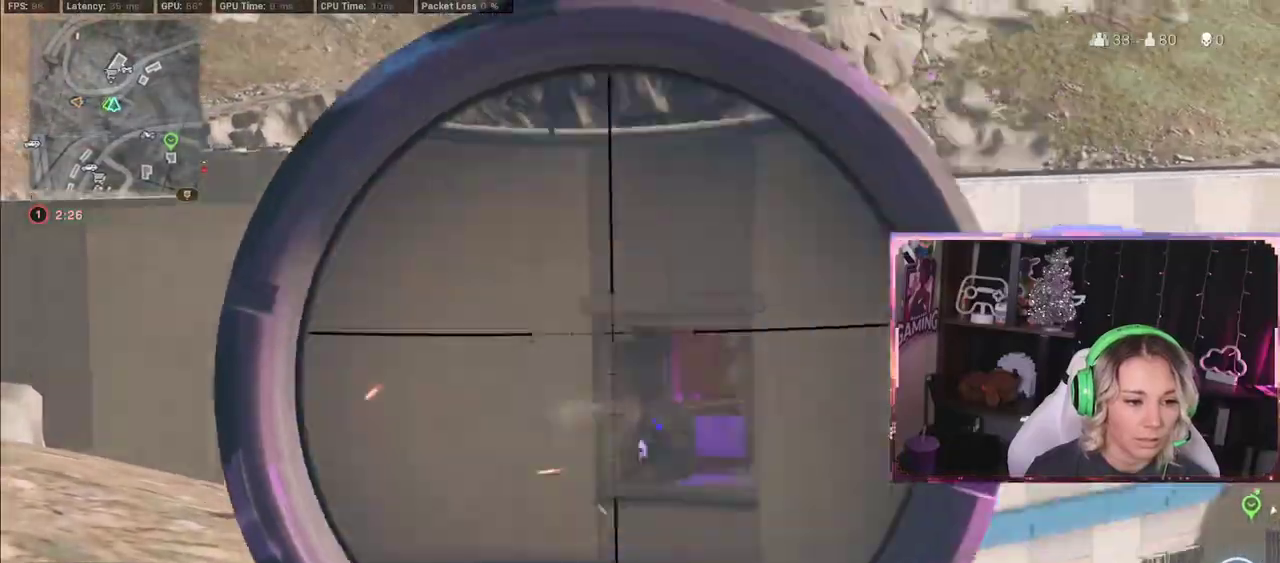
{"buttons": ["Y"], "left_stick": "right", "right_stick": "center", "events": [[267, "R2", "down"], [317, "L2", "up"], [350, "R2", "up"], [400, "Y", "down"]]}
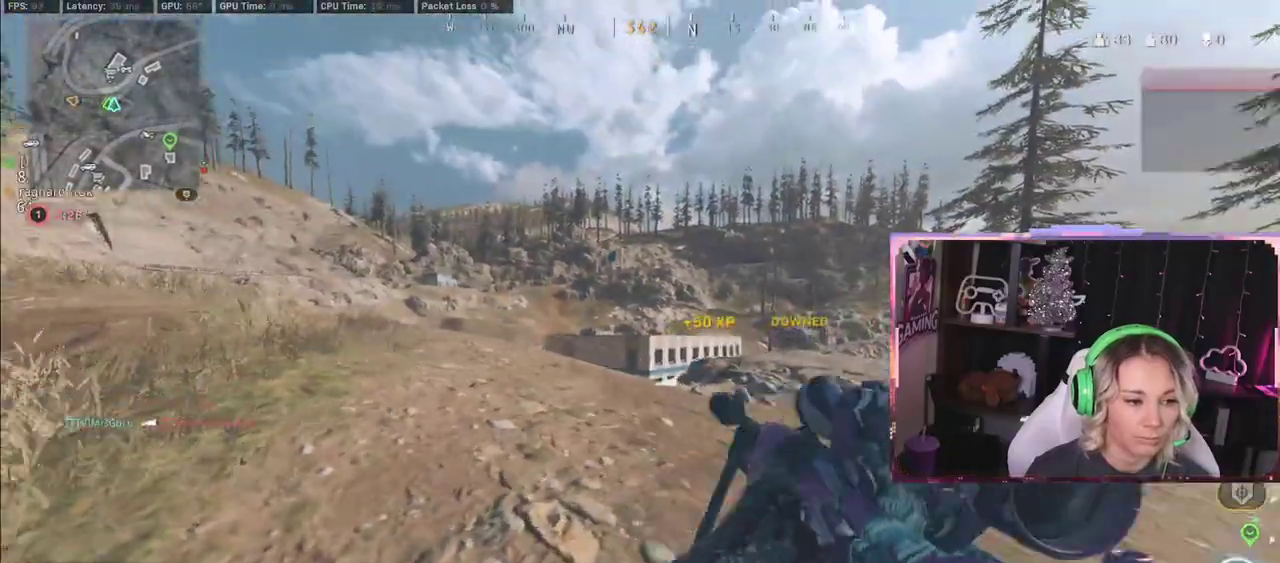
{"buttons": ["Y"], "left_stick": "right", "right_stick": "center", "events": [[67, "Y", "up"], [67, "left_stick", "up-right"], [300, "left_stick", "right"], [500, "Y", "down"]]}